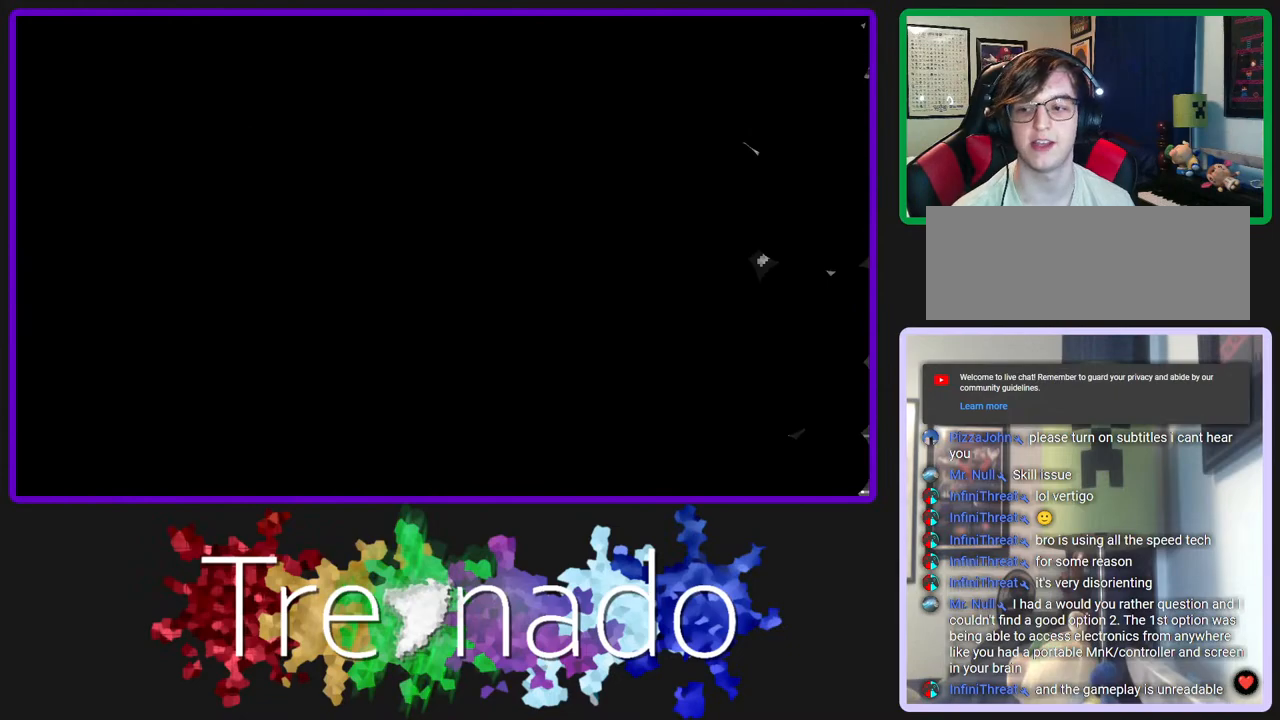
Gameplay with a controller (Xbox layout); each line is a JSON object with the inputs held at the frame after it. "events" lists button and stick changes between this image and that frame as [ms after this image, input, new state], when the widget could be followed in between. Not read: L3 SELECT START.
{"buttons": [], "left_stick": "center", "right_stick": "center", "events": []}
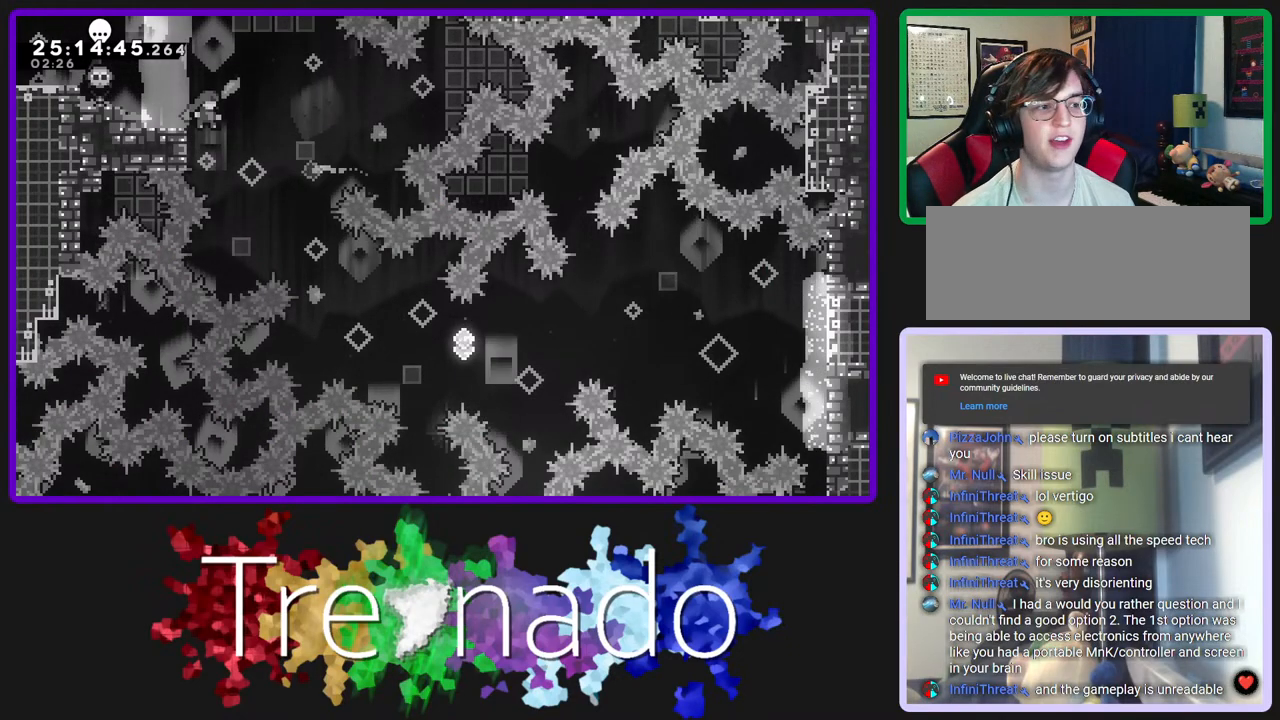
{"buttons": [], "left_stick": "center", "right_stick": "center", "events": []}
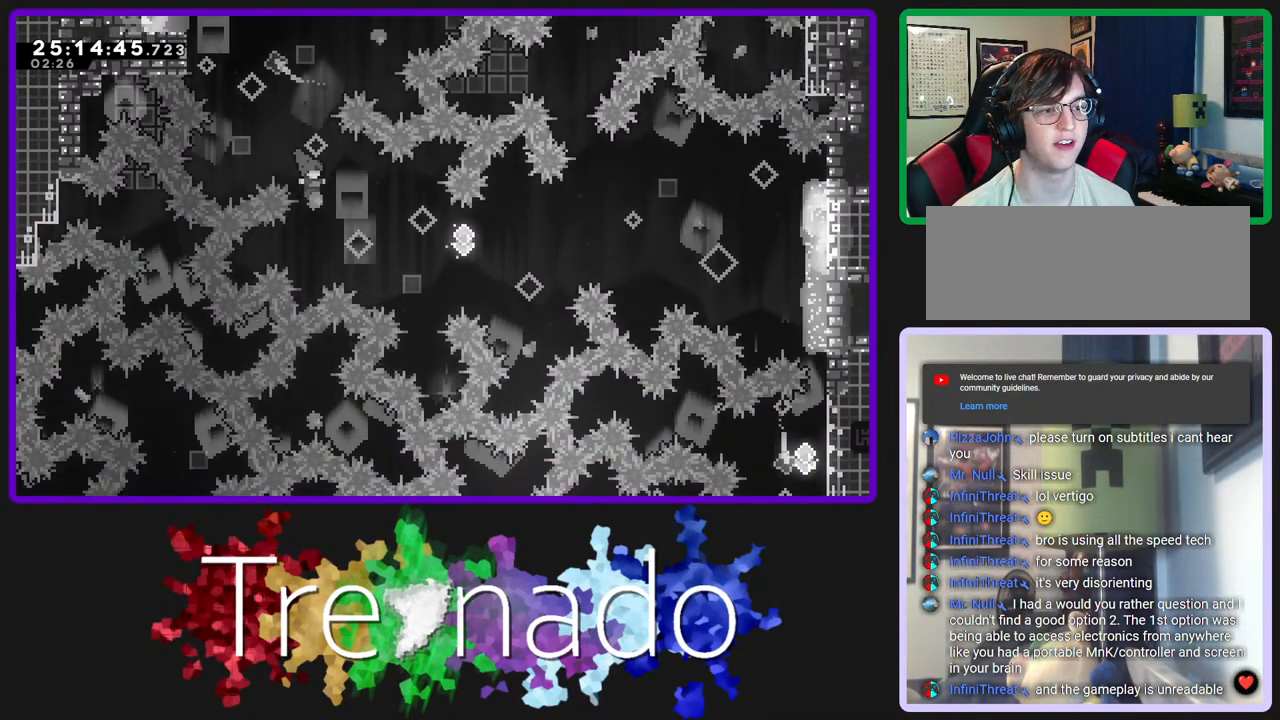
{"buttons": ["L2"], "left_stick": "center", "right_stick": "center", "events": [[83, "L2", "down"], [217, "L2", "up"], [417, "L2", "down"]]}
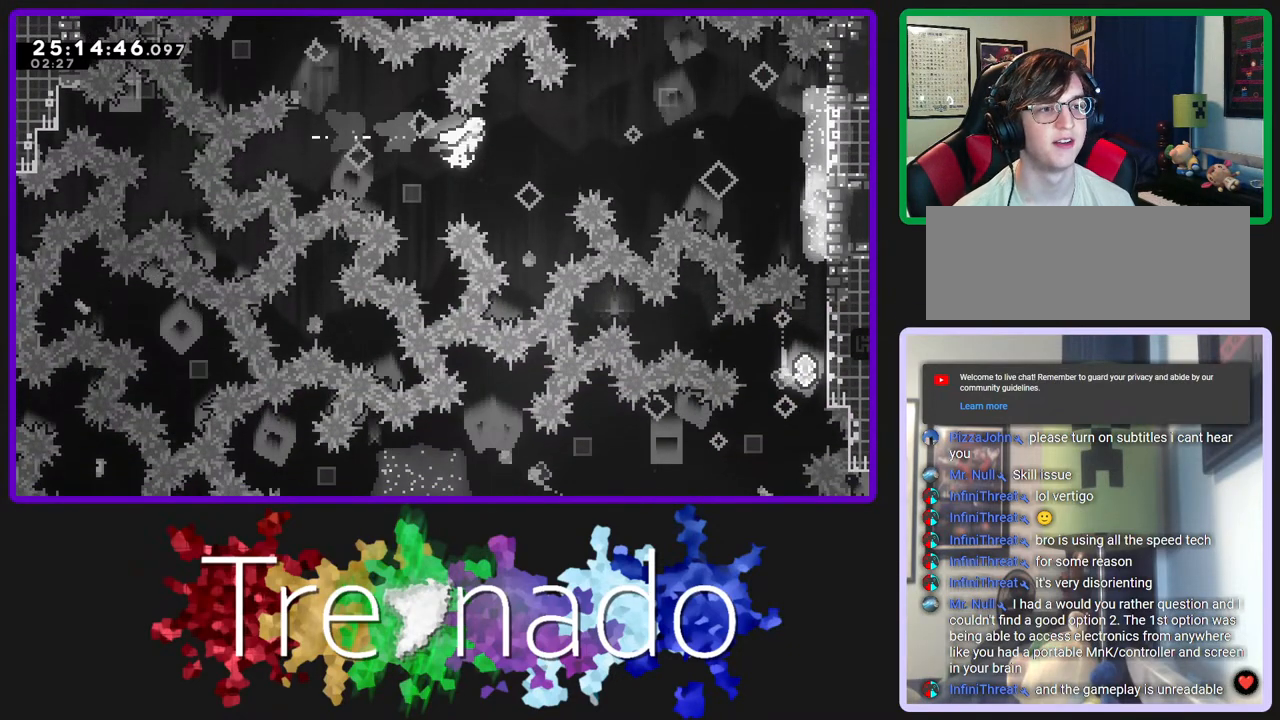
{"buttons": [], "left_stick": "center", "right_stick": "center", "events": [[67, "L2", "up"], [233, "L2", "down"], [433, "L2", "up"]]}
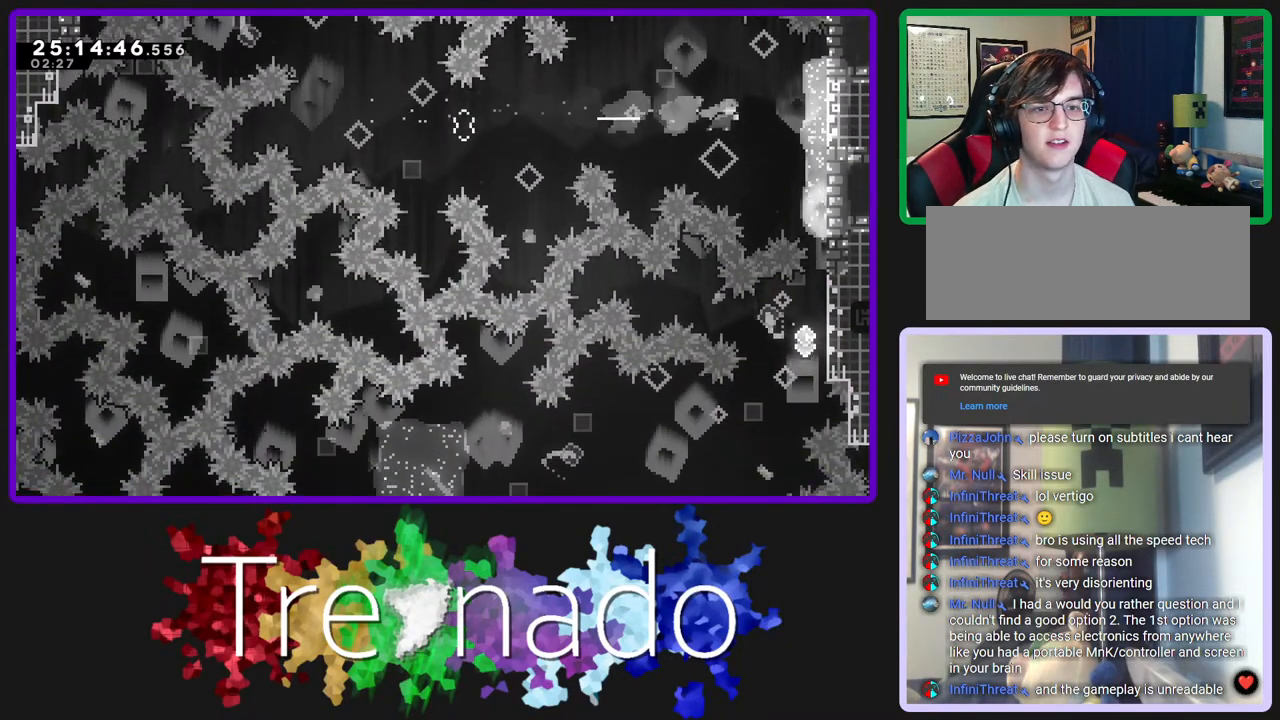
{"buttons": [], "left_stick": "center", "right_stick": "center", "events": []}
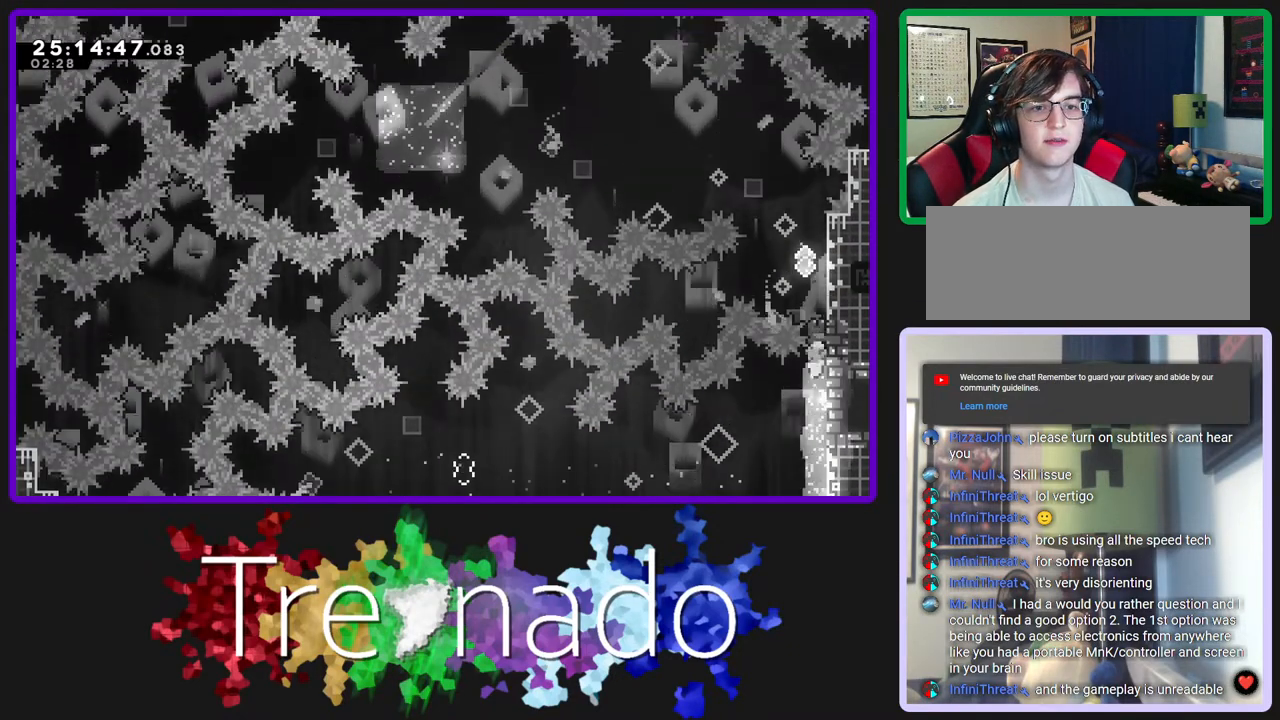
{"buttons": [], "left_stick": "center", "right_stick": "center", "events": [[350, "L2", "down"], [483, "L2", "up"]]}
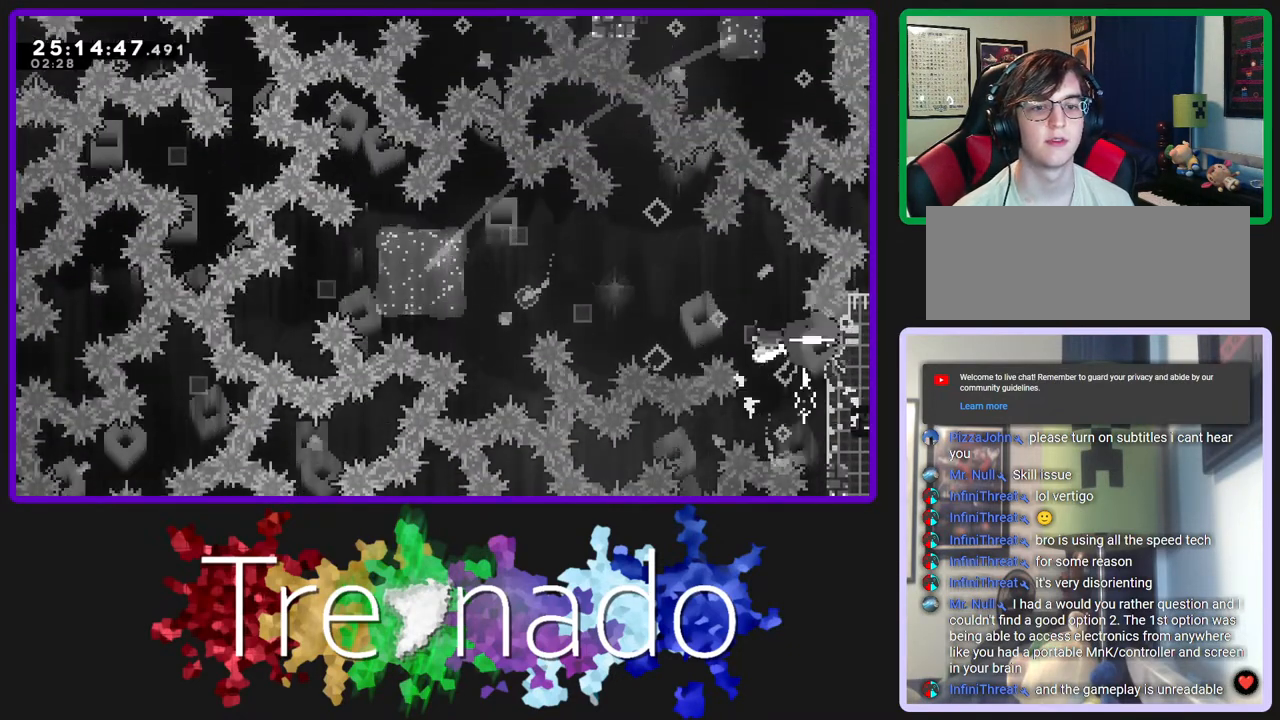
{"buttons": ["L2"], "left_stick": "center", "right_stick": "center", "events": [[400, "L2", "down"]]}
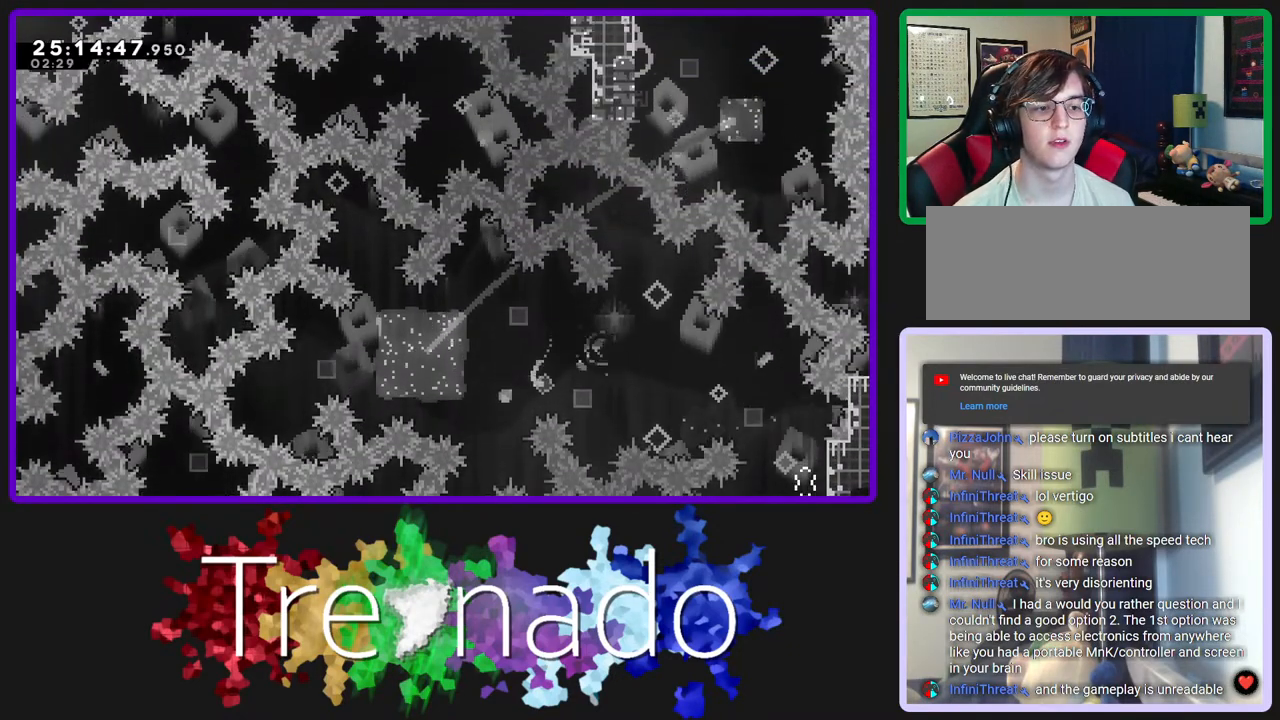
{"buttons": [], "left_stick": "center", "right_stick": "center", "events": [[33, "L2", "up"]]}
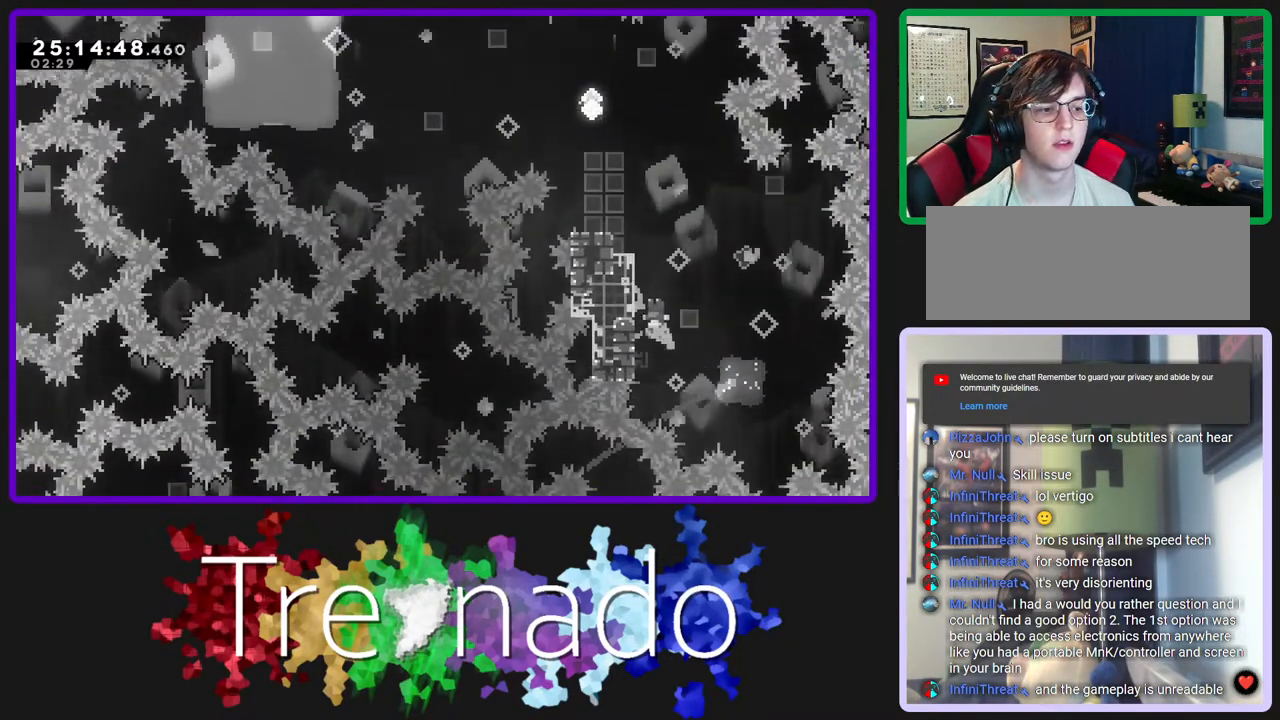
{"buttons": [], "left_stick": "center", "right_stick": "center", "events": []}
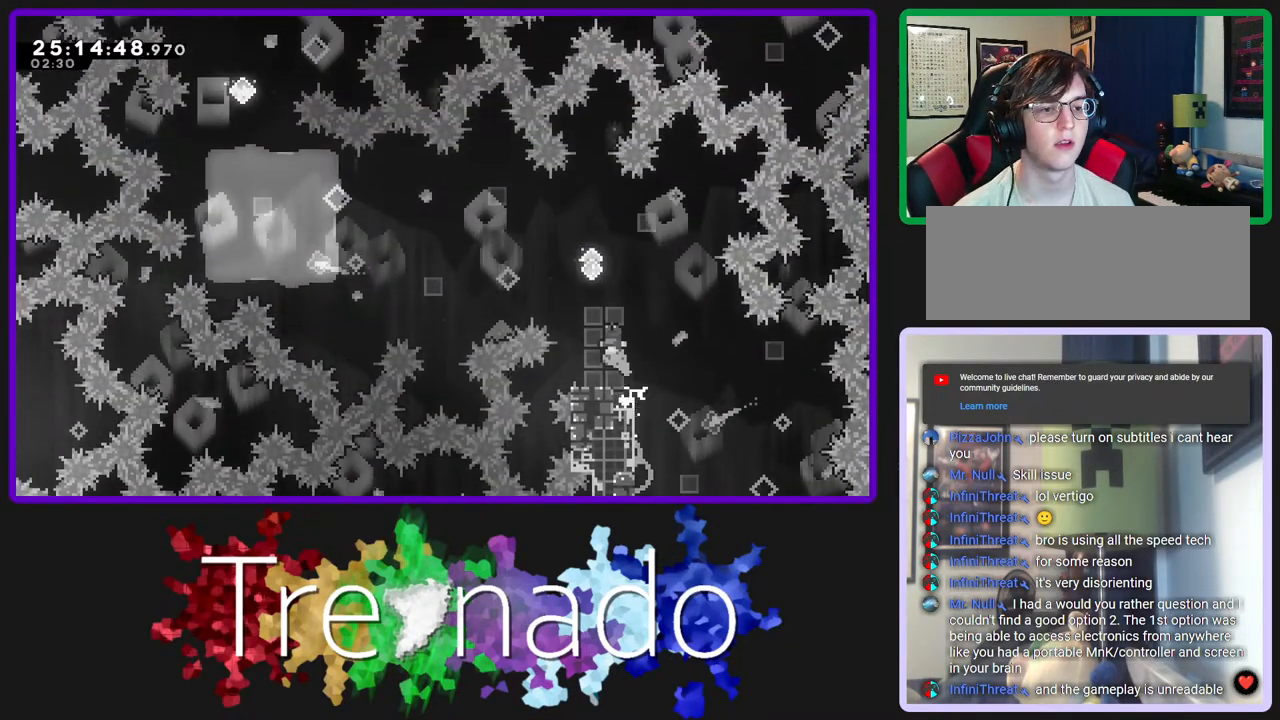
{"buttons": ["L2"], "left_stick": "center", "right_stick": "center", "events": [[17, "R2", "down"], [483, "L2", "down"], [483, "R2", "up"]]}
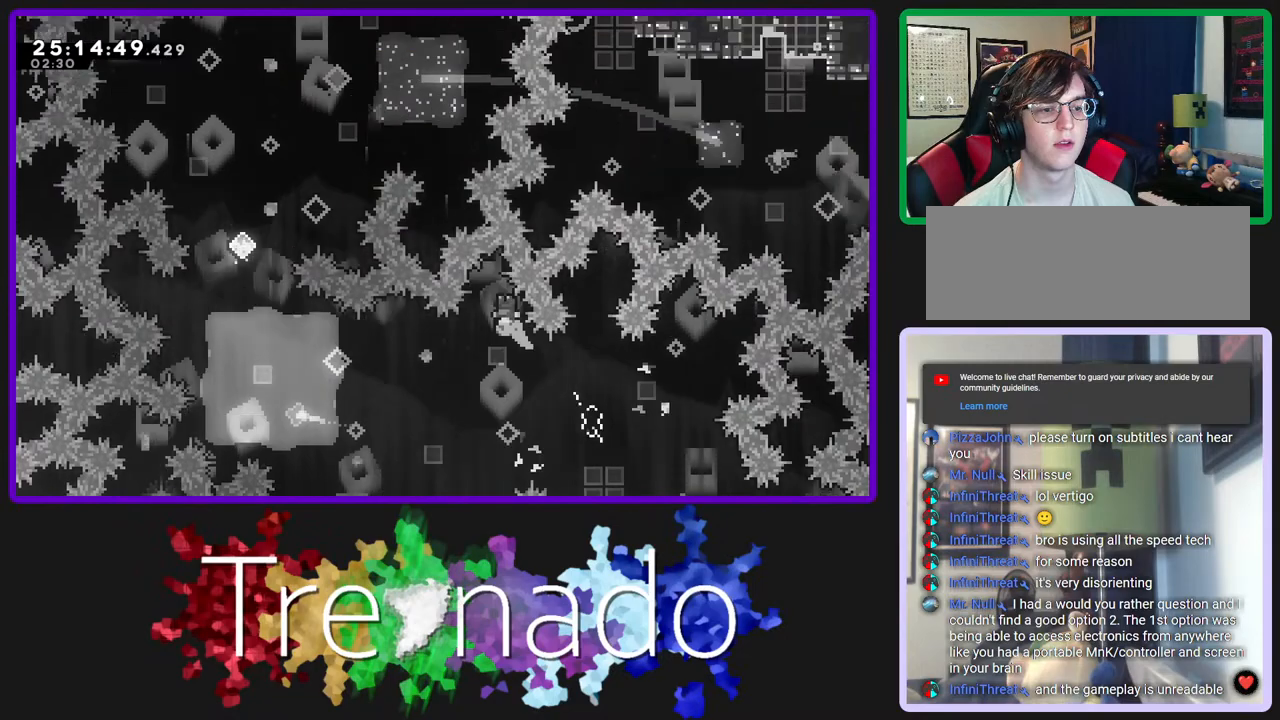
{"buttons": [], "left_stick": "center", "right_stick": "center", "events": [[33, "DPAD_UP", "down"], [83, "DPAD_UP", "up"], [133, "L2", "up"]]}
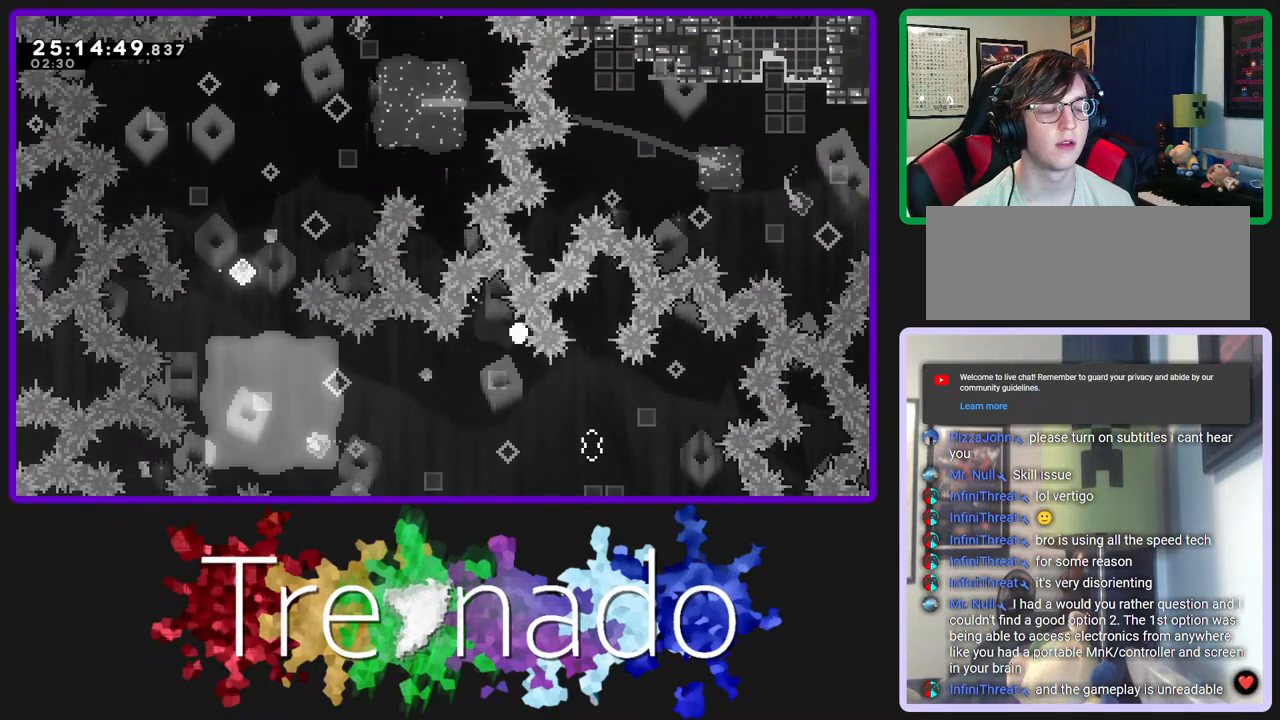
{"buttons": [], "left_stick": "center", "right_stick": "center", "events": [[350, "A", "down"], [450, "A", "up"]]}
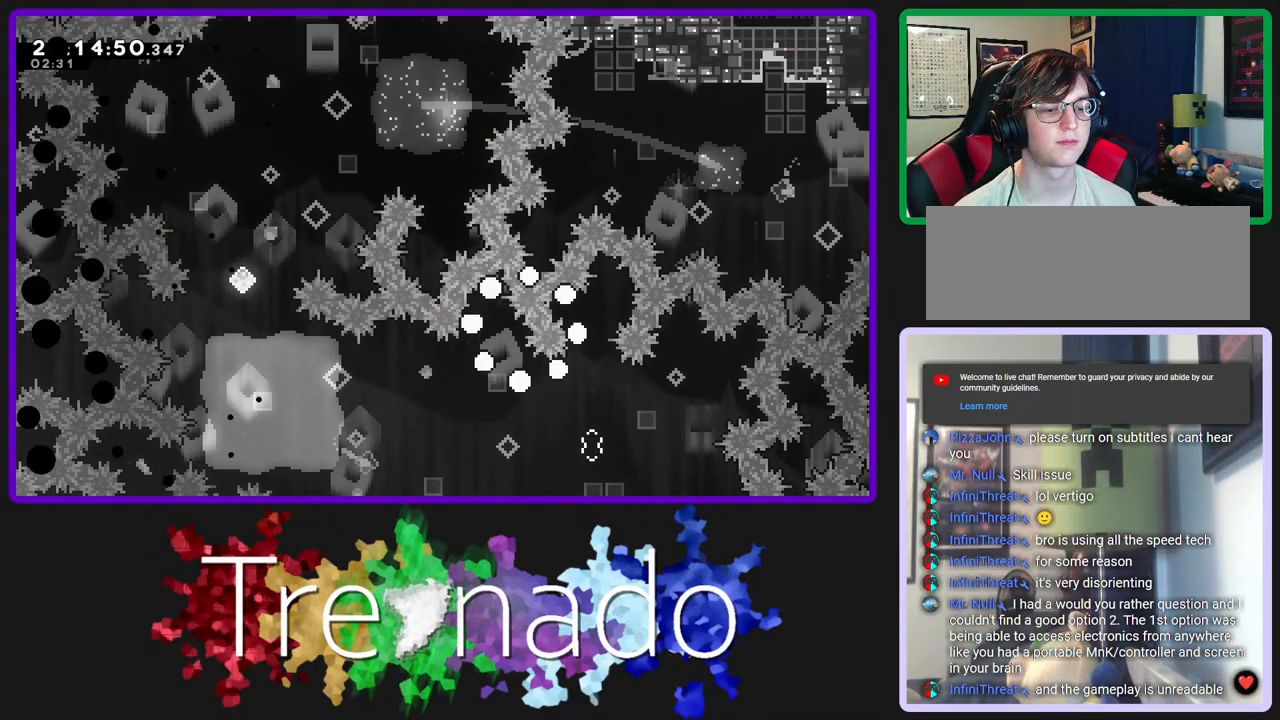
{"buttons": [], "left_stick": "center", "right_stick": "center", "events": []}
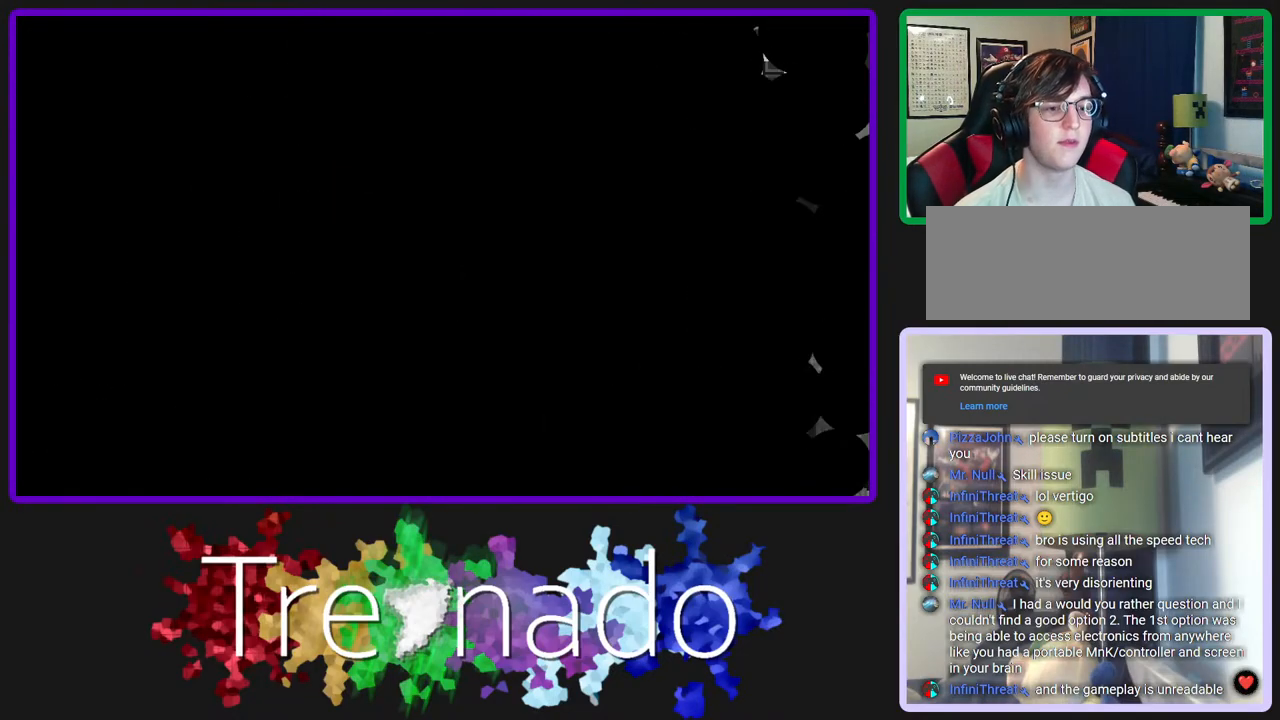
{"buttons": [], "left_stick": "center", "right_stick": "center", "events": []}
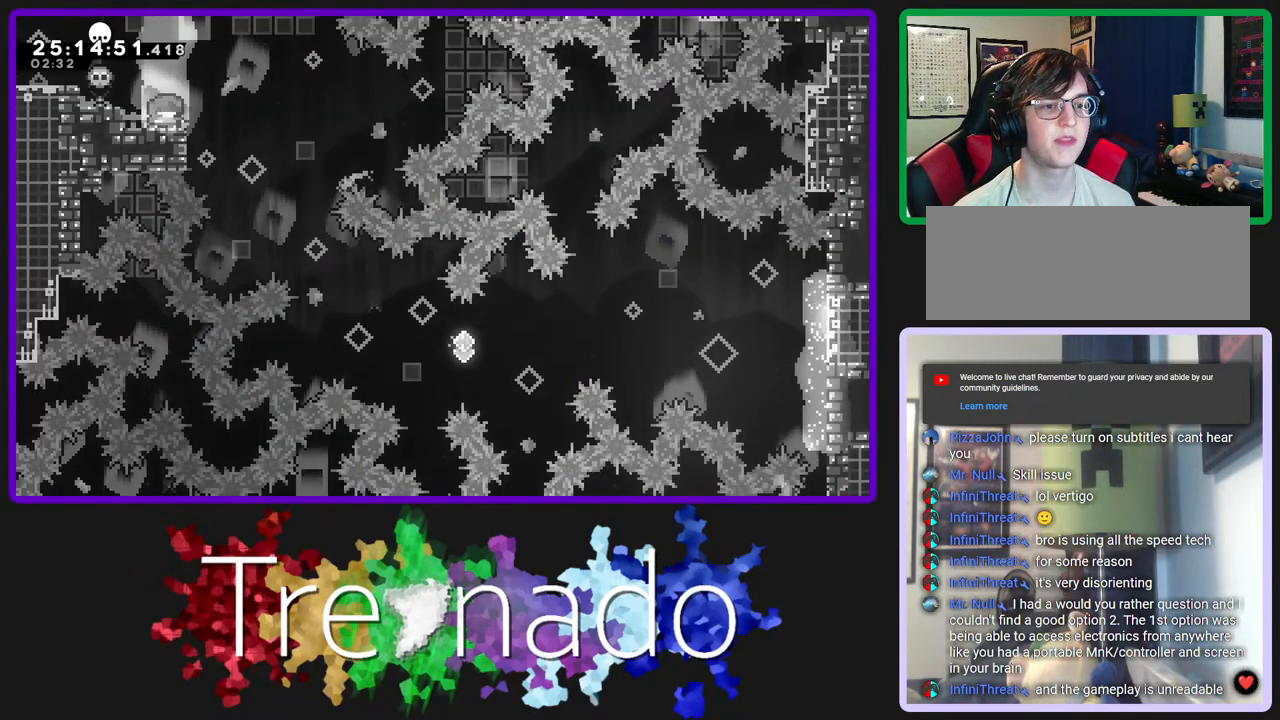
{"buttons": [], "left_stick": "center", "right_stick": "center", "events": []}
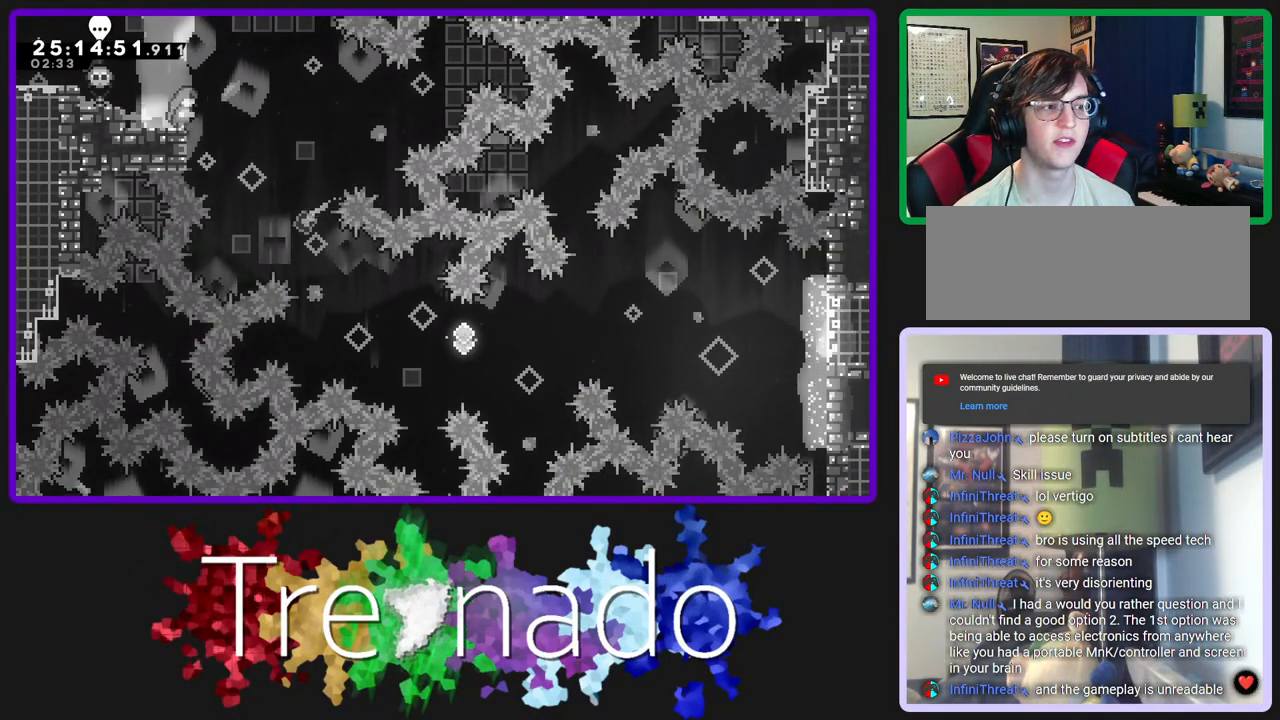
{"buttons": [], "left_stick": "center", "right_stick": "center", "events": []}
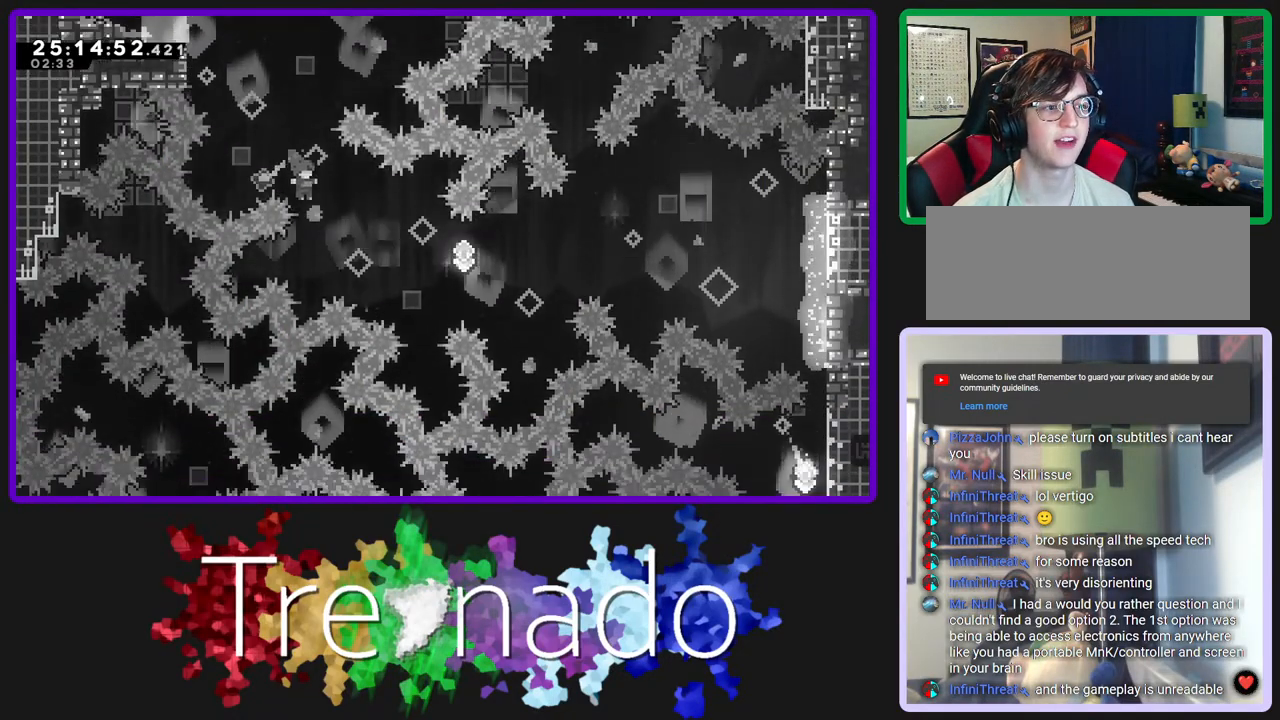
{"buttons": ["L2"], "left_stick": "center", "right_stick": "center", "events": [[133, "L2", "down"], [300, "L2", "up"], [483, "L2", "down"]]}
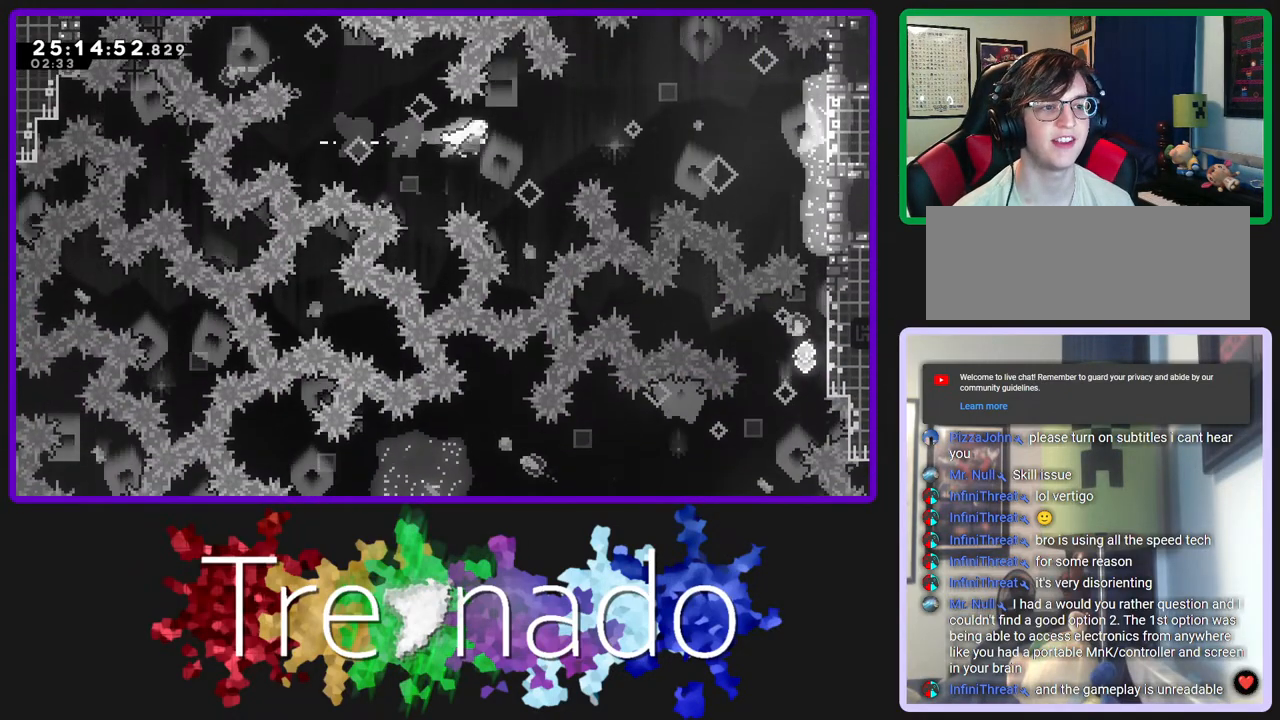
{"buttons": ["L2"], "left_stick": "center", "right_stick": "center", "events": [[167, "L2", "up"], [333, "L2", "down"]]}
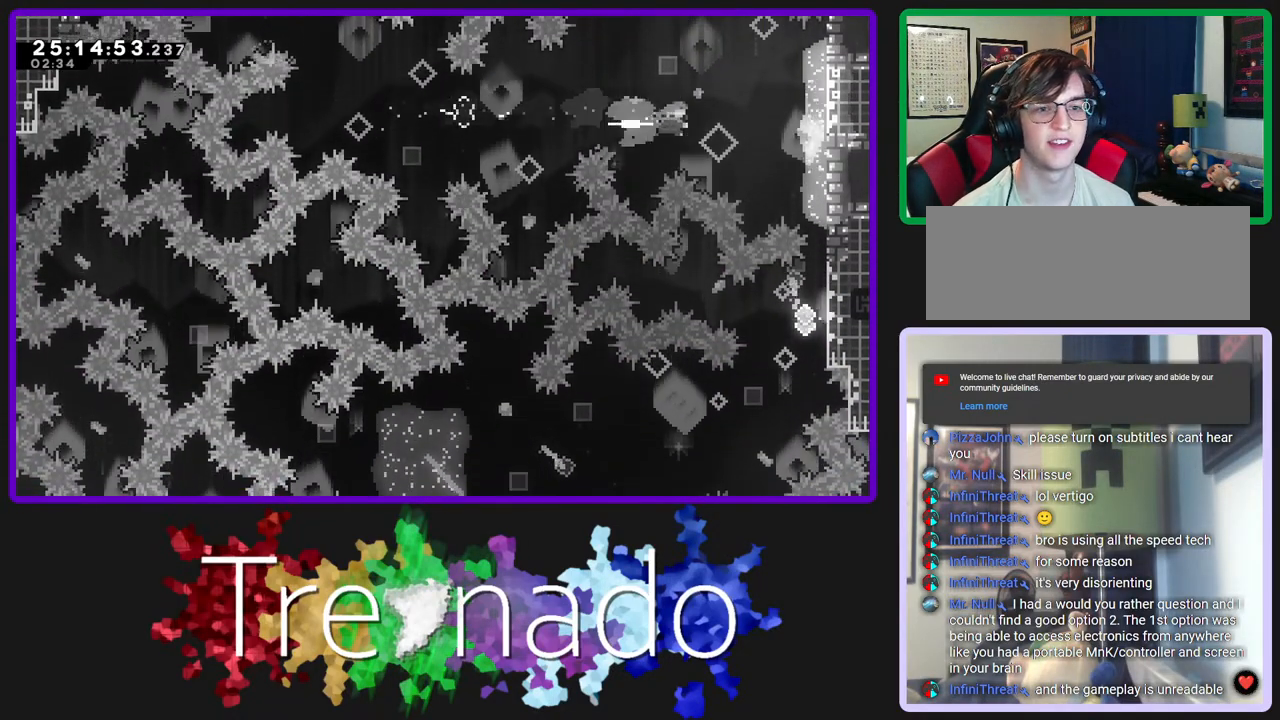
{"buttons": [], "left_stick": "center", "right_stick": "center", "events": [[33, "L2", "up"]]}
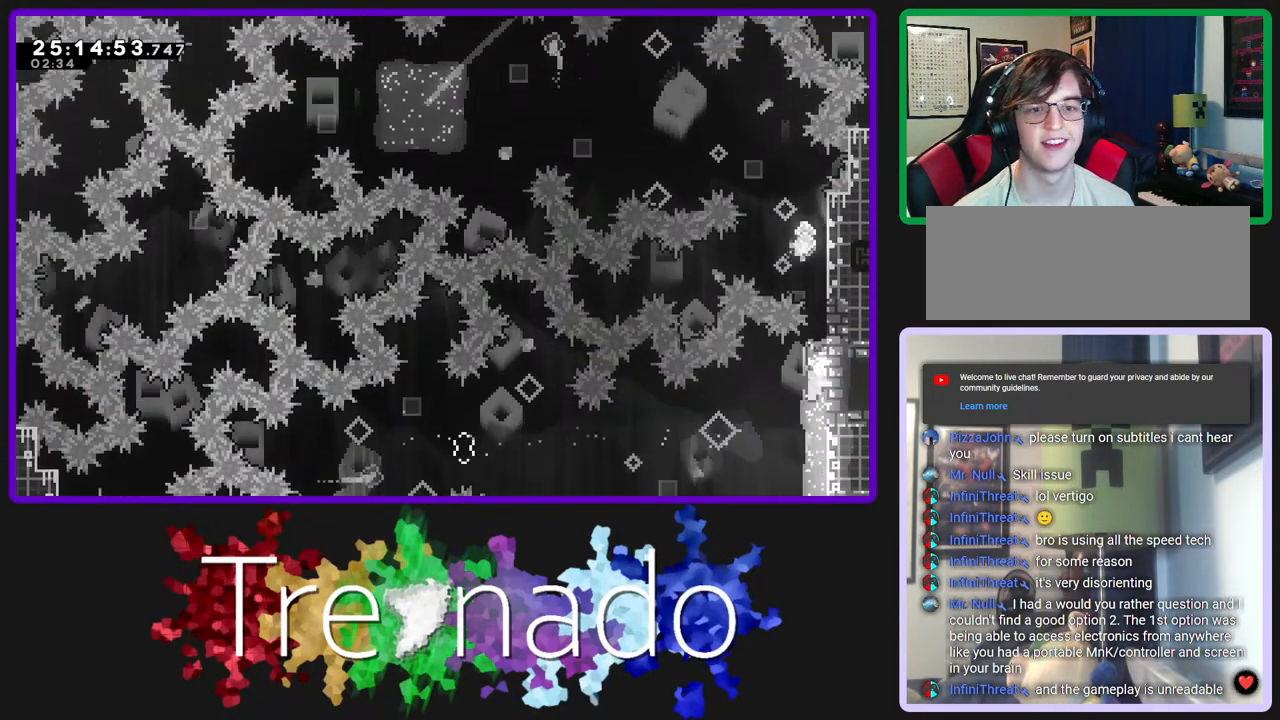
{"buttons": [], "left_stick": "center", "right_stick": "center", "events": []}
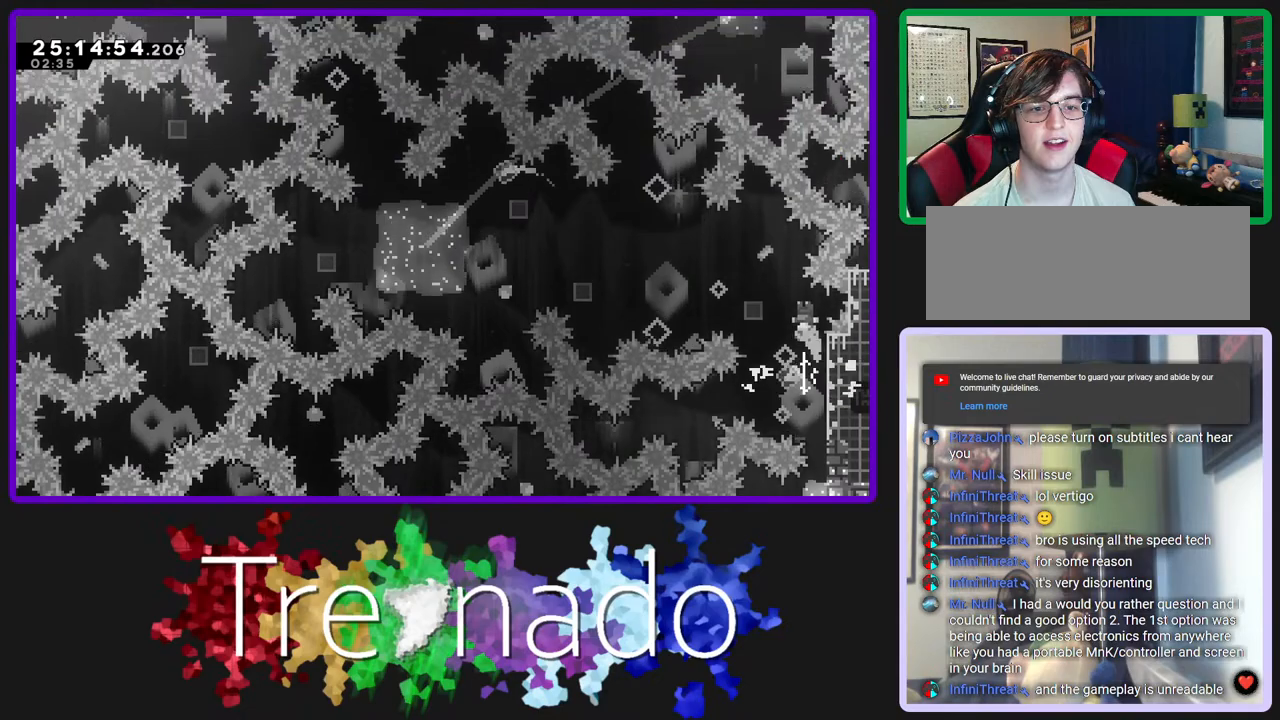
{"buttons": ["L2"], "left_stick": "center", "right_stick": "center", "events": [[133, "L2", "down"], [300, "L2", "up"], [450, "L2", "down"]]}
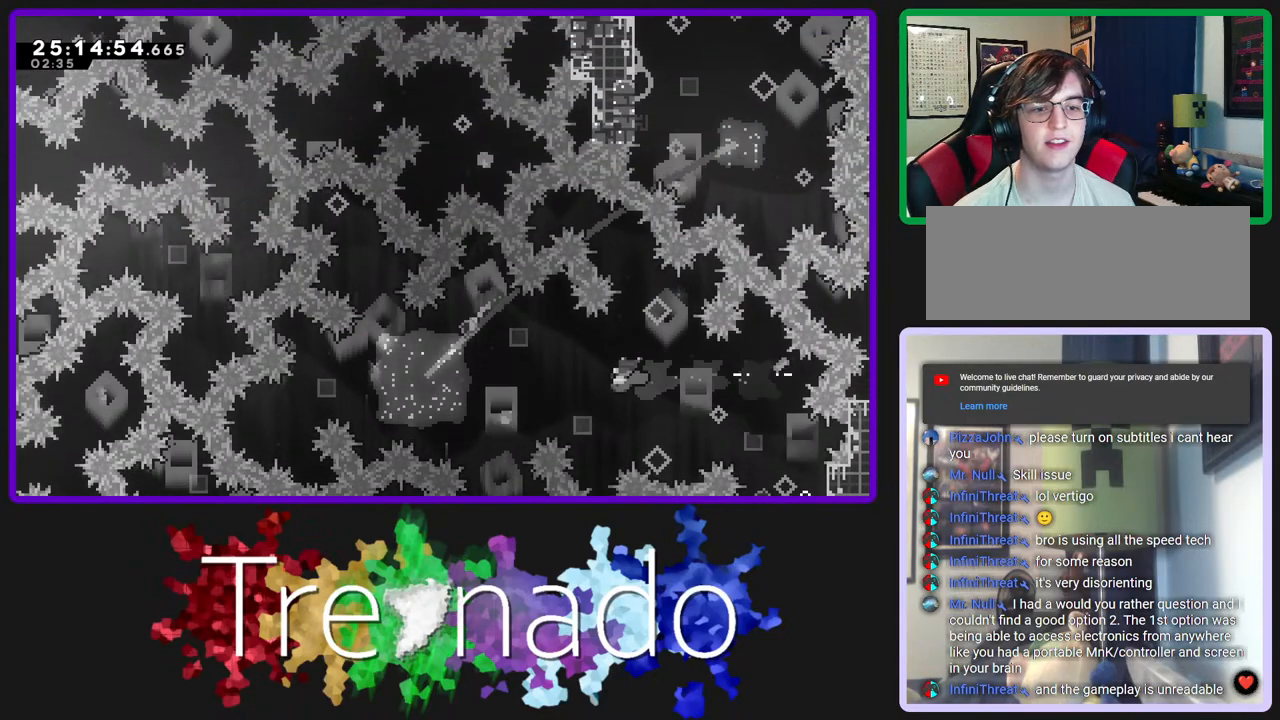
{"buttons": [], "left_stick": "center", "right_stick": "center", "events": [[117, "L2", "up"], [267, "L2", "down"], [450, "L2", "up"]]}
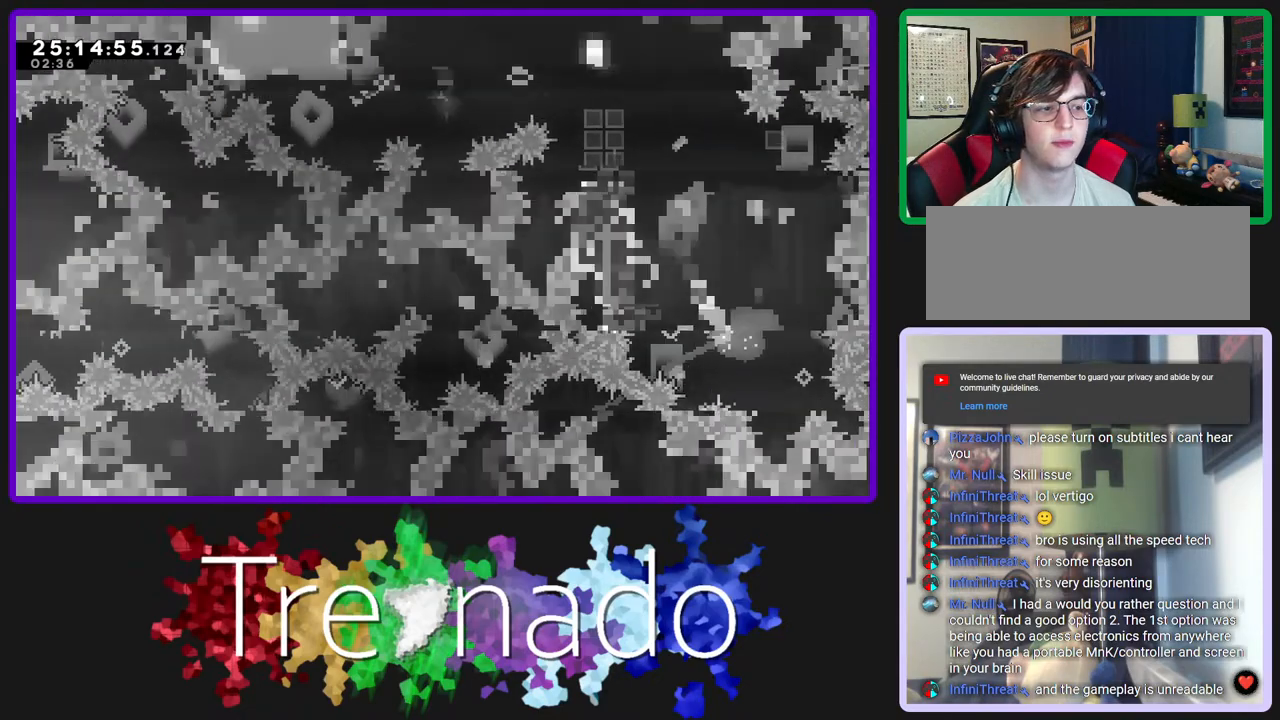
{"buttons": [], "left_stick": "center", "right_stick": "center", "events": []}
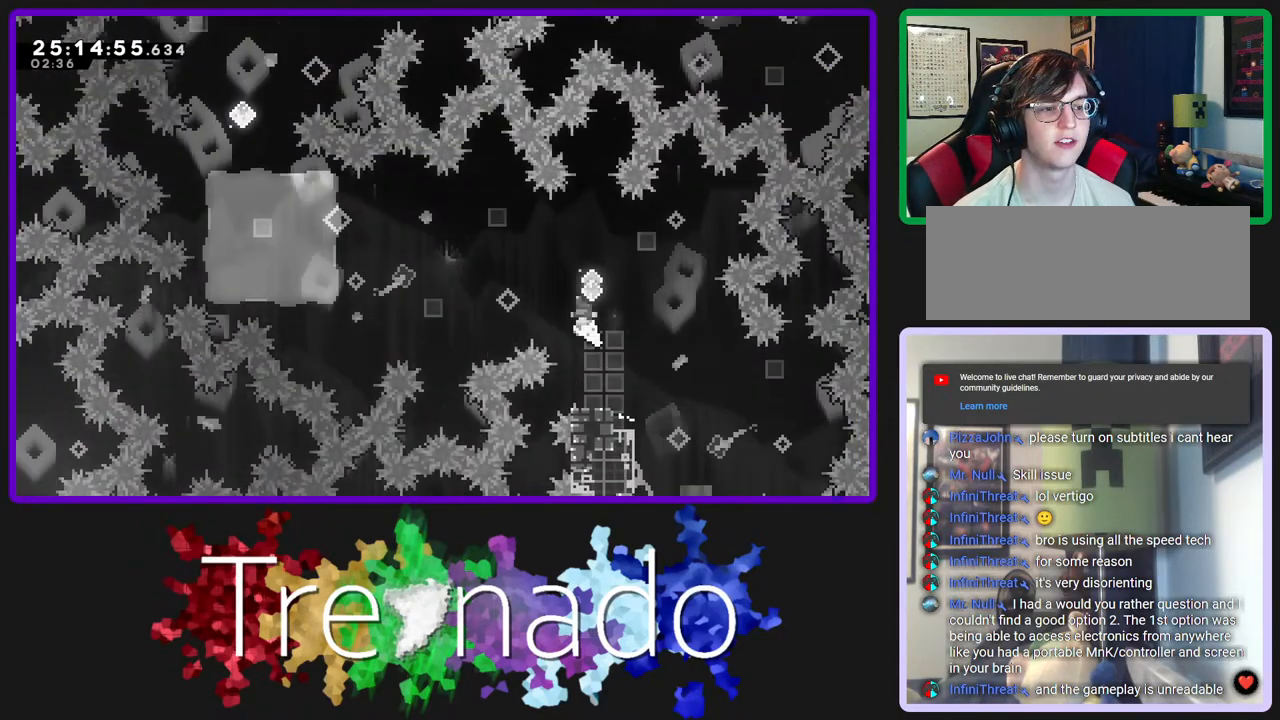
{"buttons": ["L2"], "left_stick": "center", "right_stick": "center", "events": [[67, "R2", "down"], [367, "L2", "down"], [383, "R2", "up"]]}
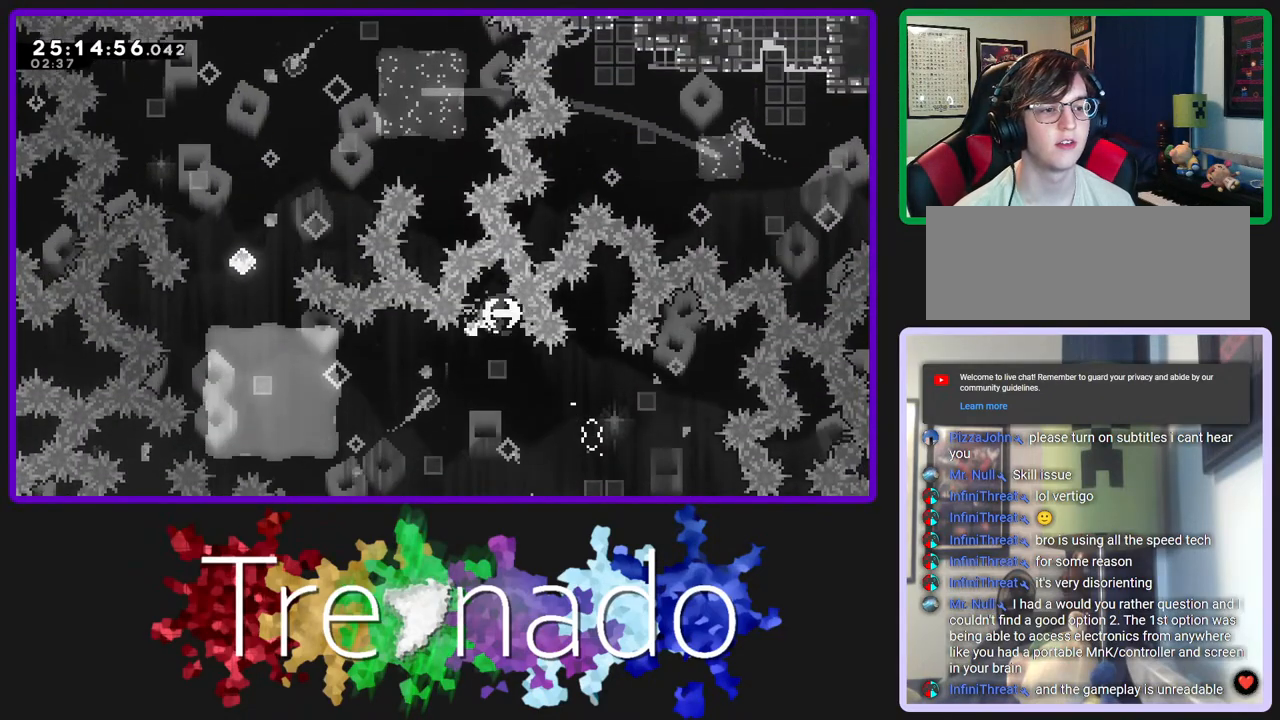
{"buttons": ["A"], "left_stick": "center", "right_stick": "center", "events": [[33, "L2", "up"], [417, "A", "down"]]}
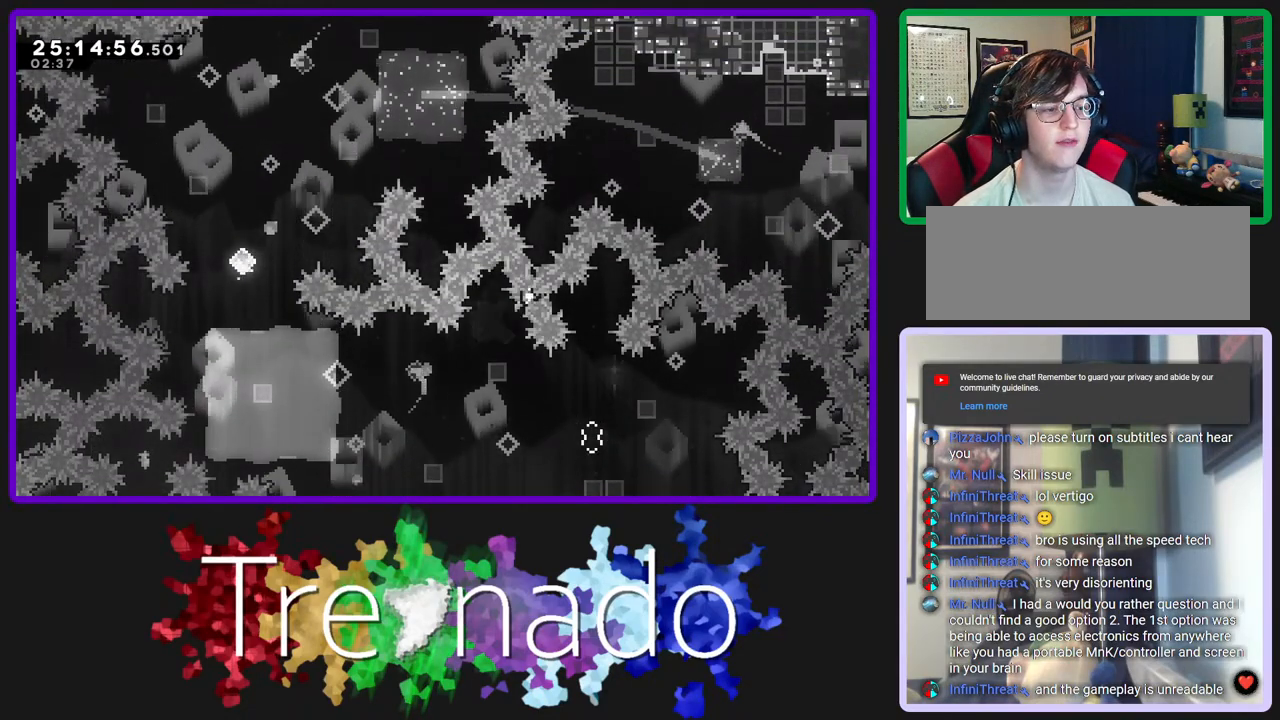
{"buttons": [], "left_stick": "center", "right_stick": "center", "events": [[33, "A", "up"]]}
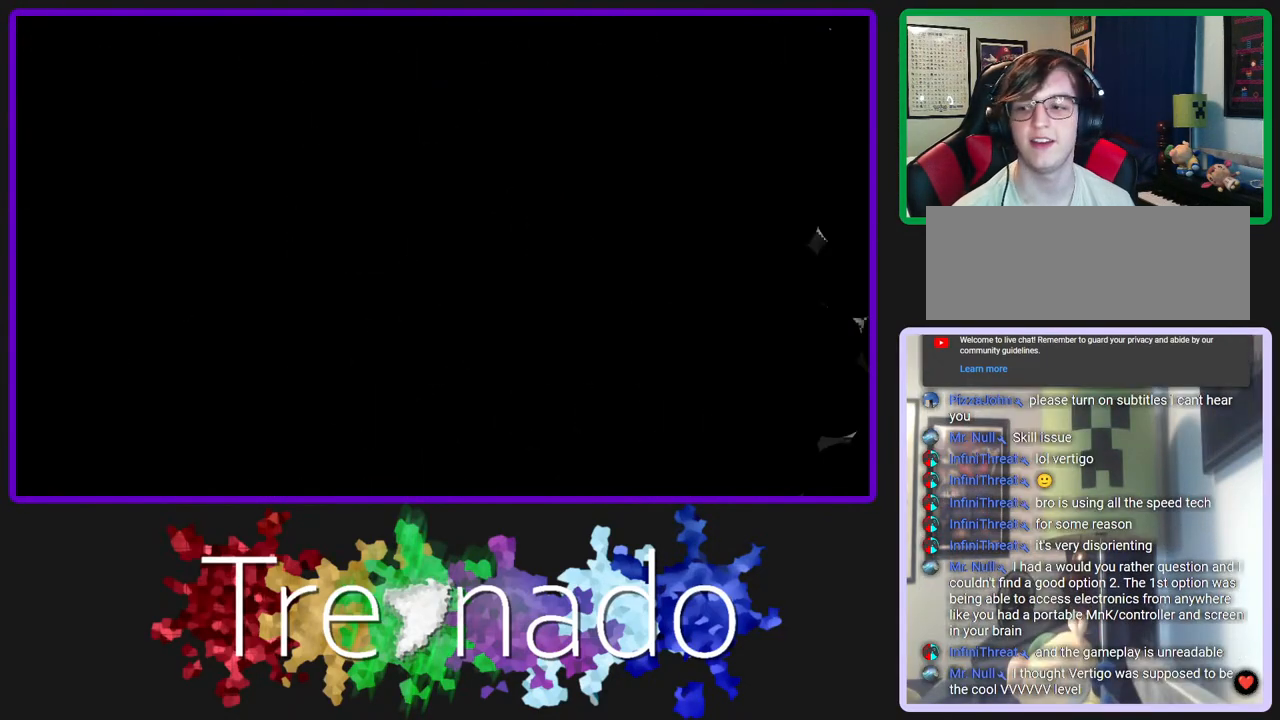
{"buttons": [], "left_stick": "center", "right_stick": "center", "events": []}
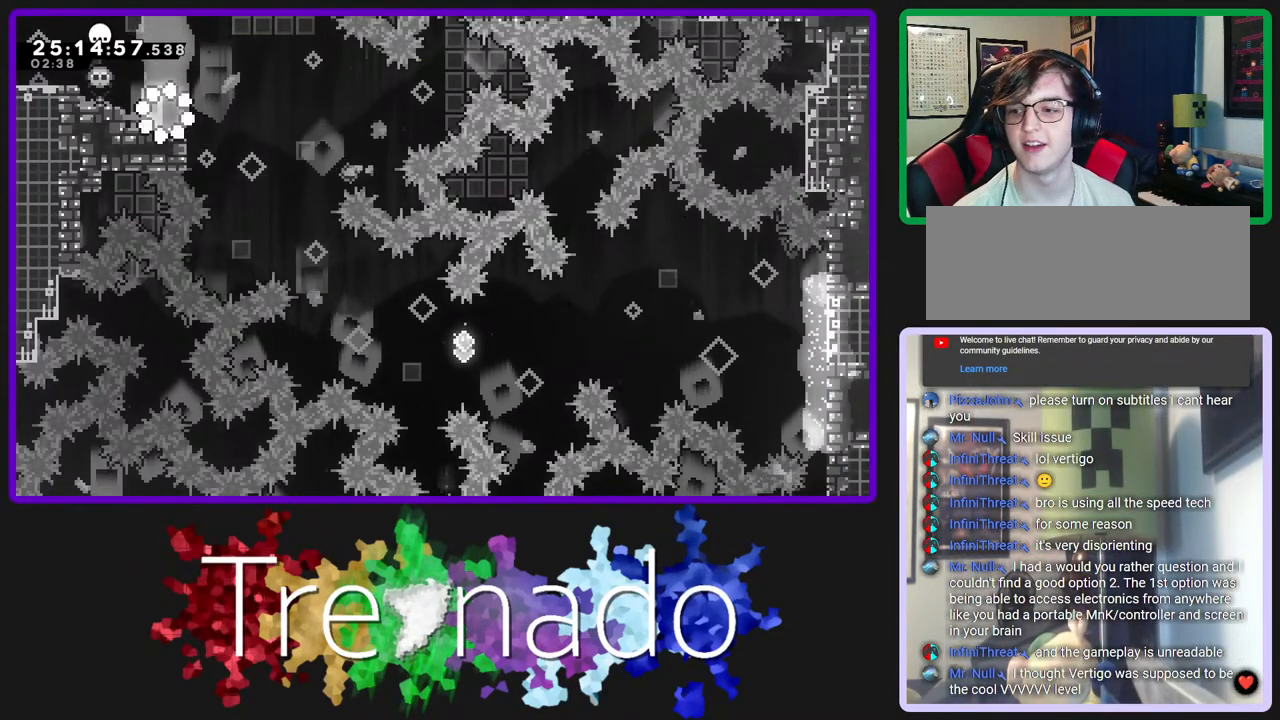
{"buttons": [], "left_stick": "center", "right_stick": "center", "events": []}
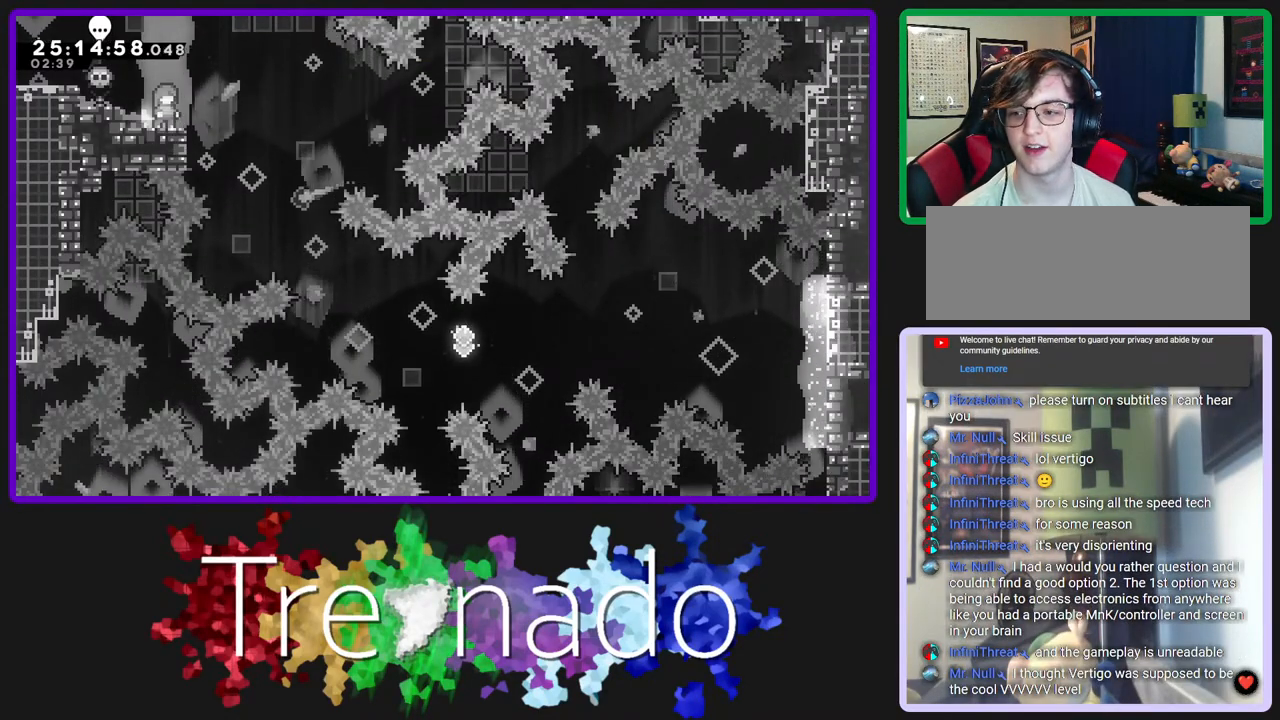
{"buttons": [], "left_stick": "center", "right_stick": "center", "events": []}